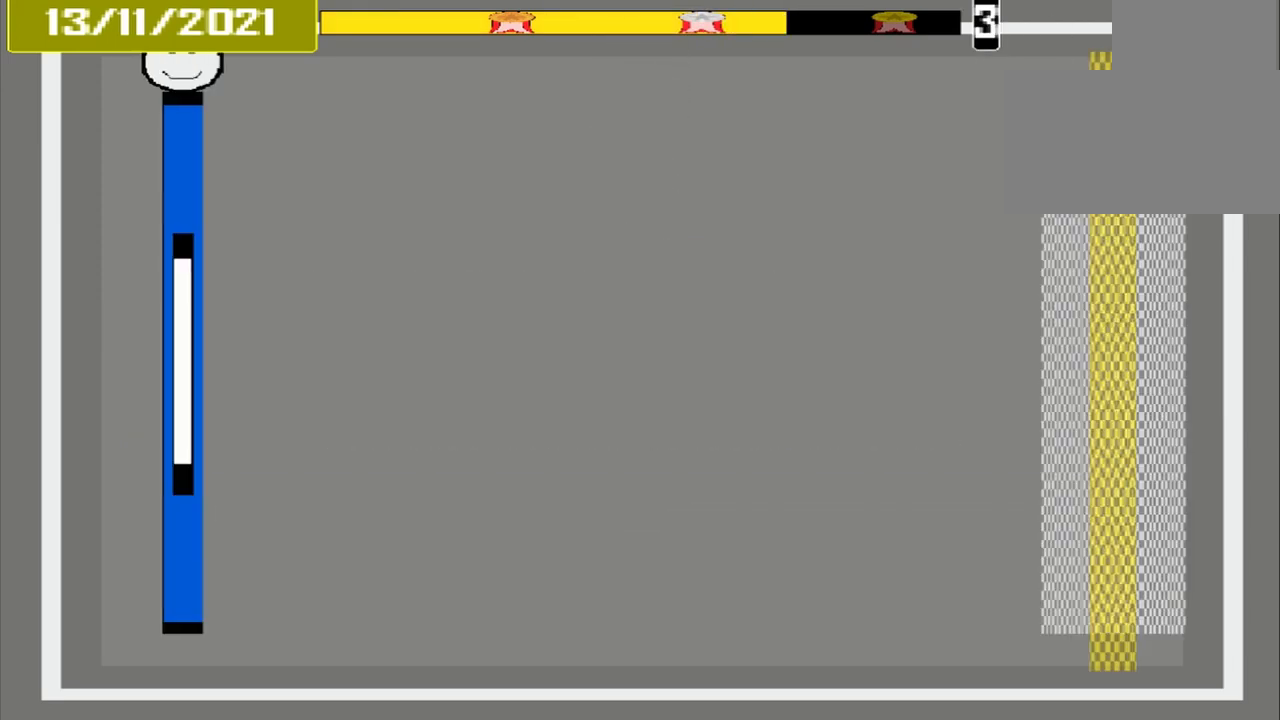
Gameplay with a controller (PlayStation layout); each line is a JSON object with the inputs held at the frame after it. "events" lists button and stick changes between this image and that frame as [ms after this image, input, new state], when the widget could be followed in between. Not read: L3 R3 left_stick right_stick.
{"buttons": [], "events": [[42, "CROSS", "up"]]}
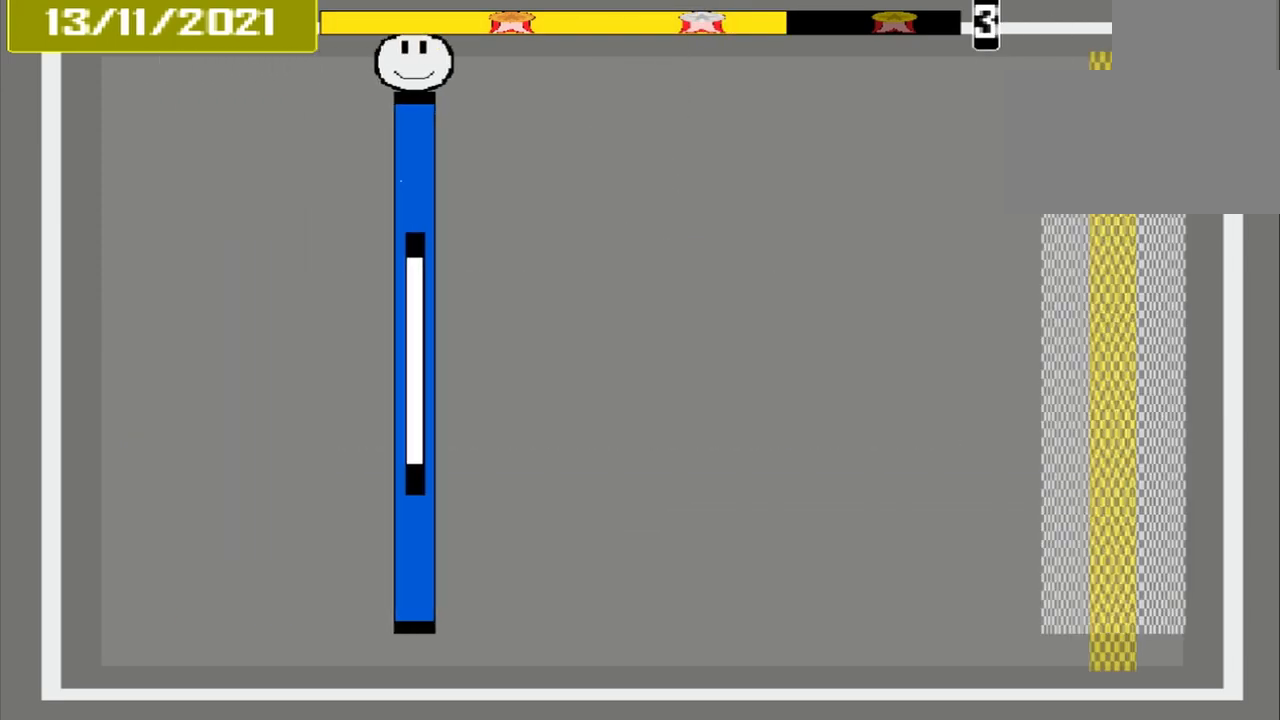
{"buttons": [], "events": []}
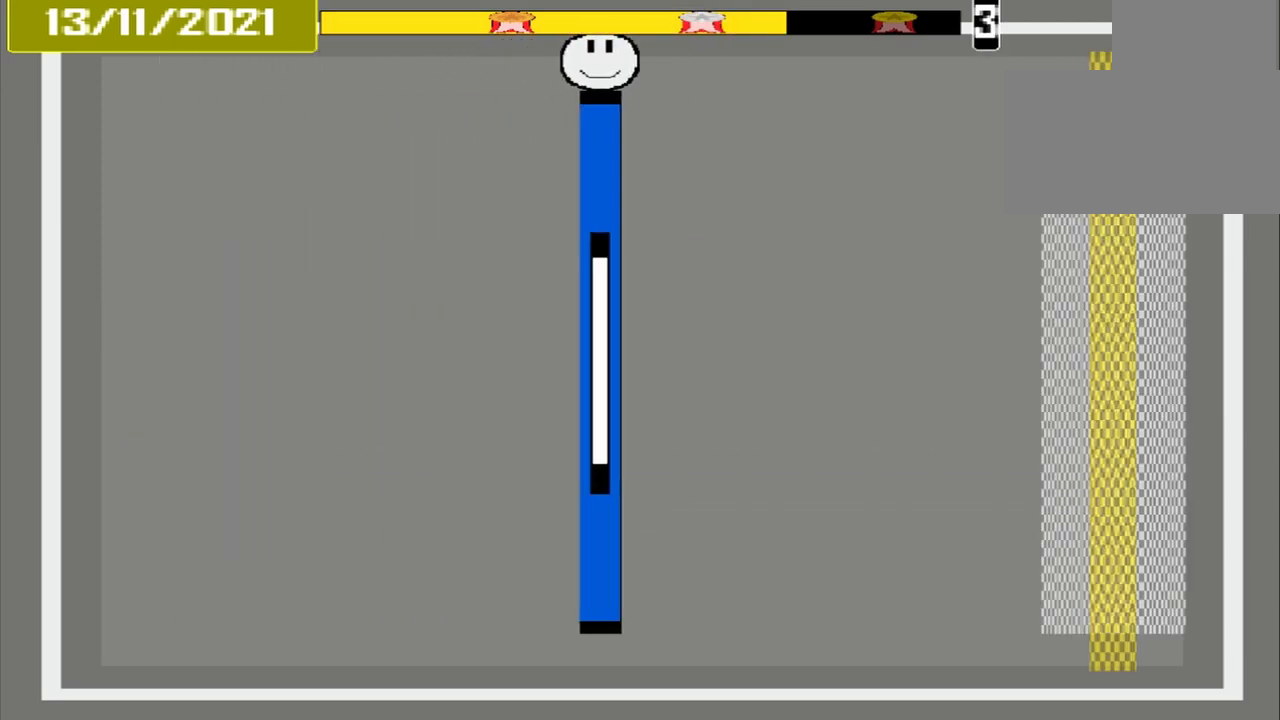
{"buttons": [], "events": []}
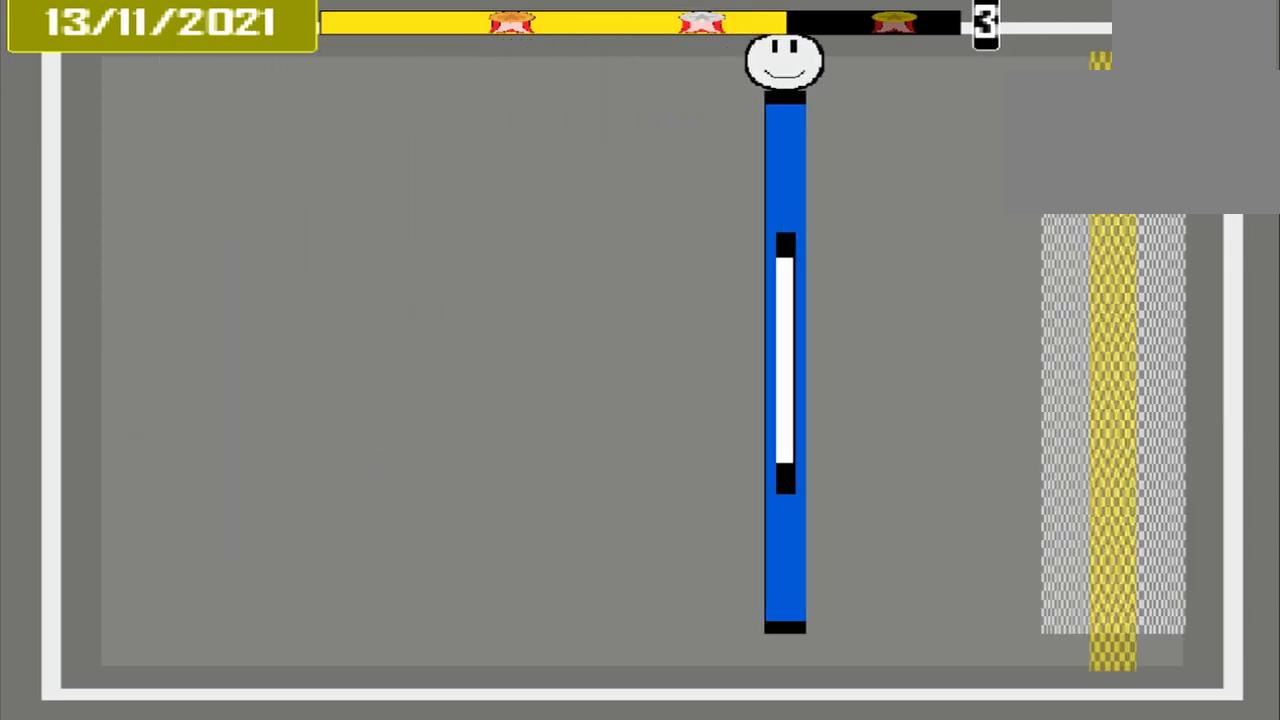
{"buttons": [], "events": []}
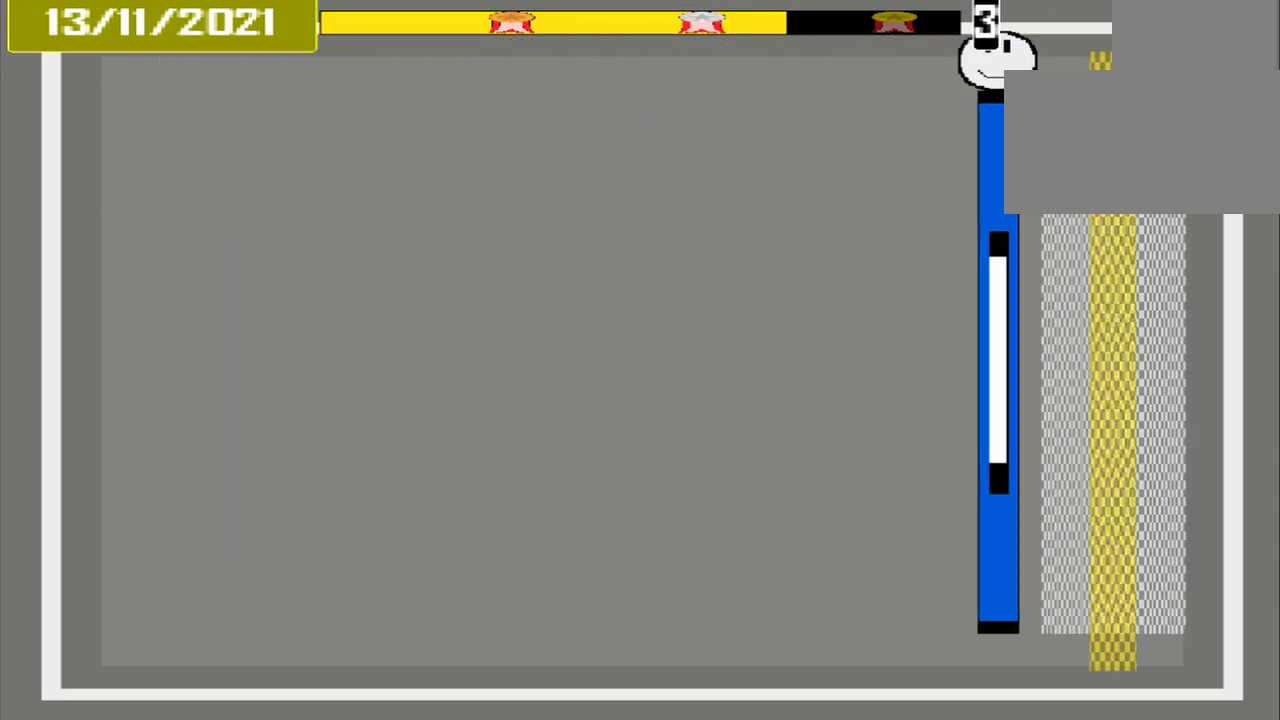
{"buttons": [], "events": [[333, "CROSS", "down"], [458, "CROSS", "up"]]}
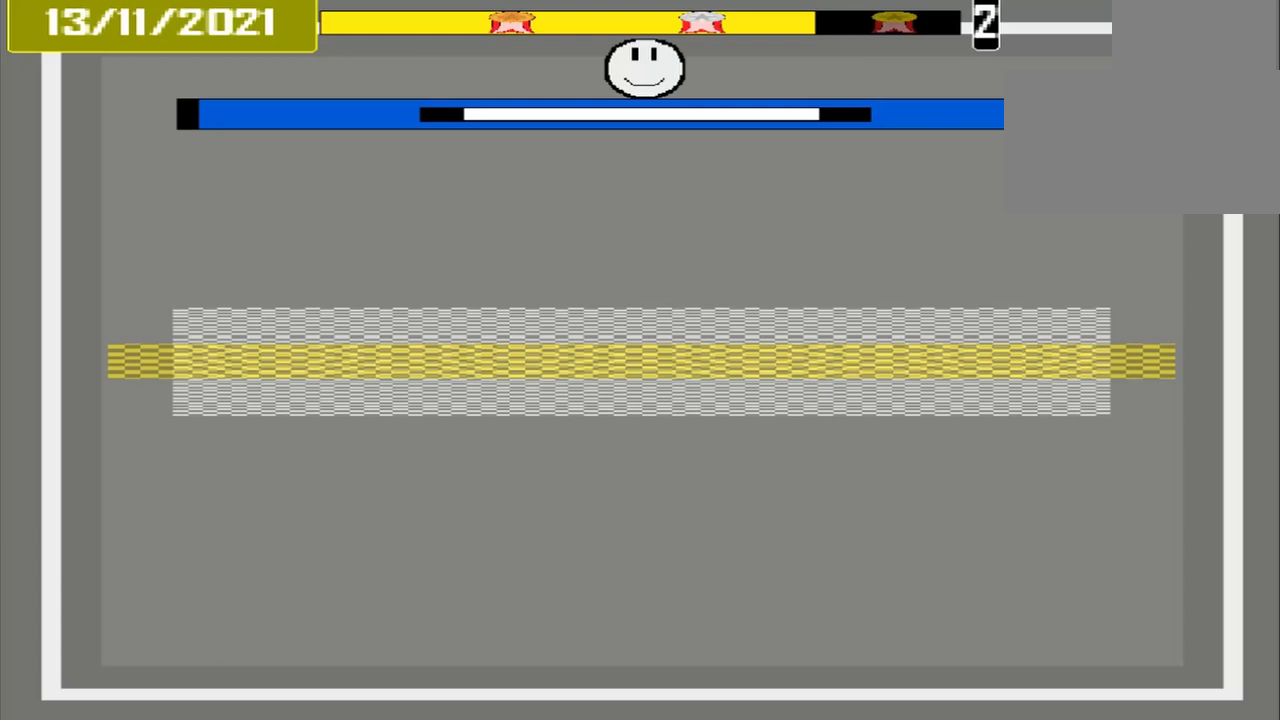
{"buttons": [], "events": []}
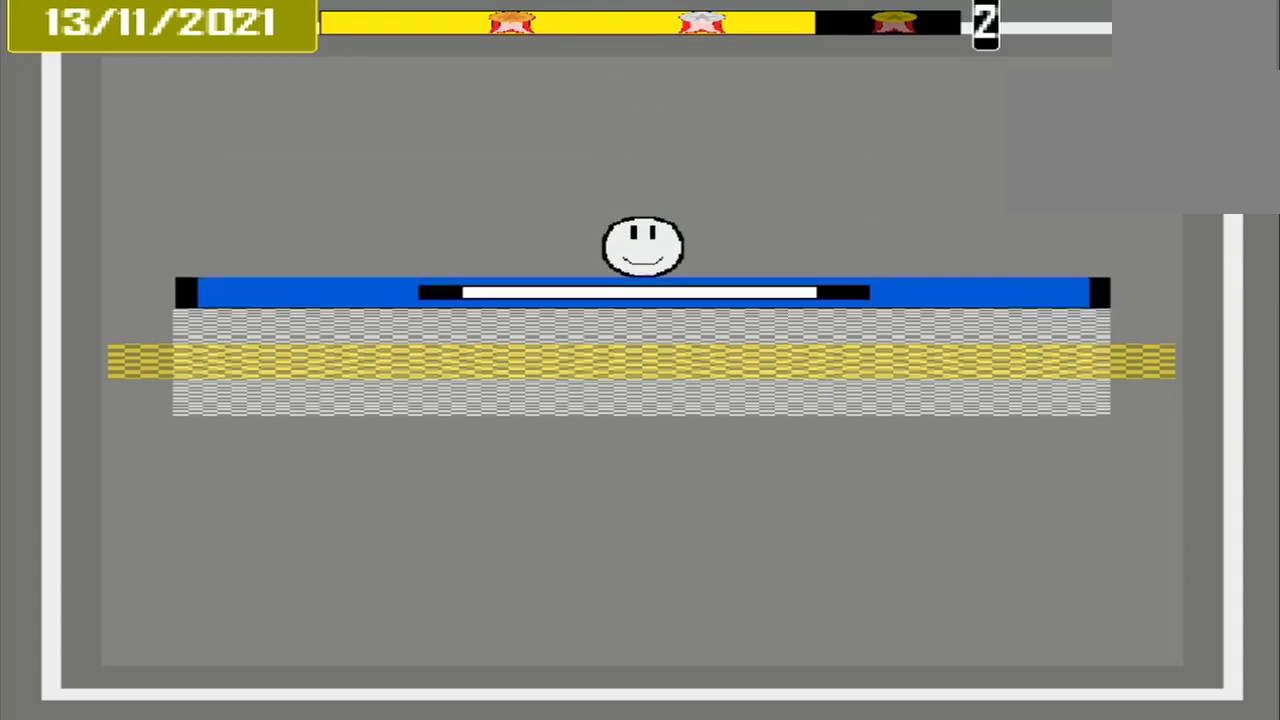
{"buttons": [], "events": [[250, "CROSS", "down"], [417, "CROSS", "up"], [417, "L2", "down"], [458, "L2", "up"]]}
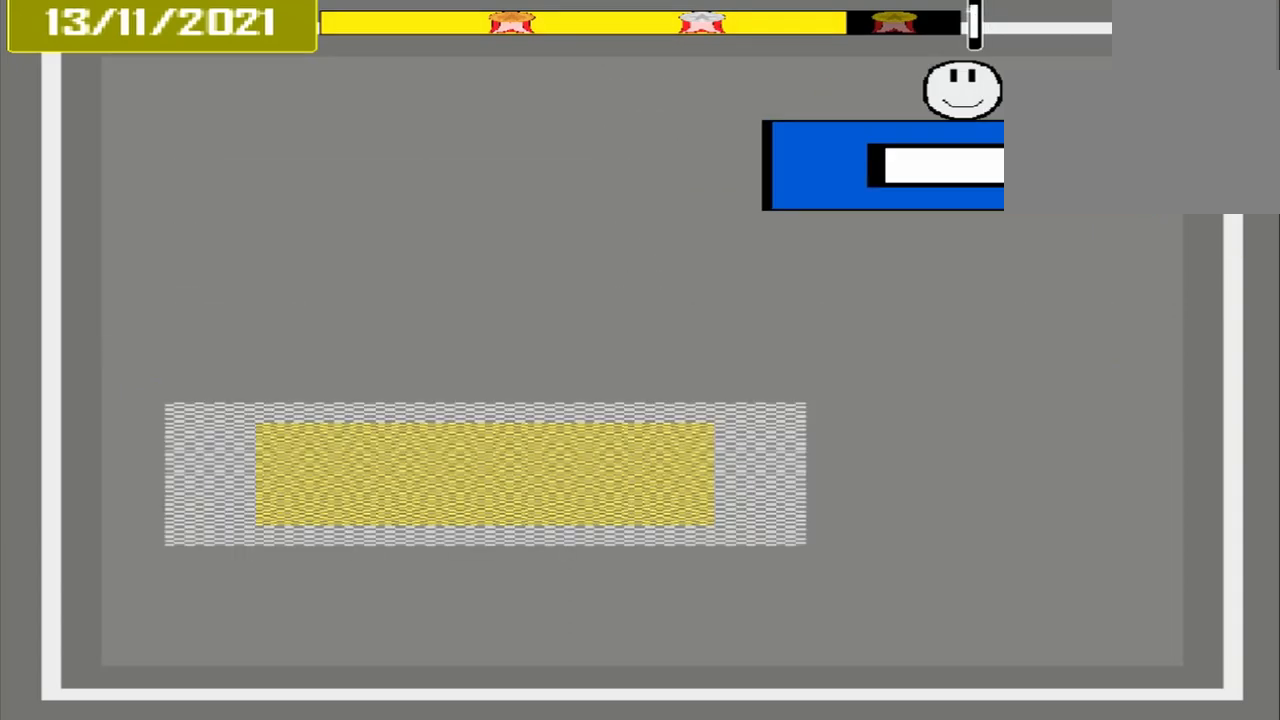
{"buttons": [], "events": []}
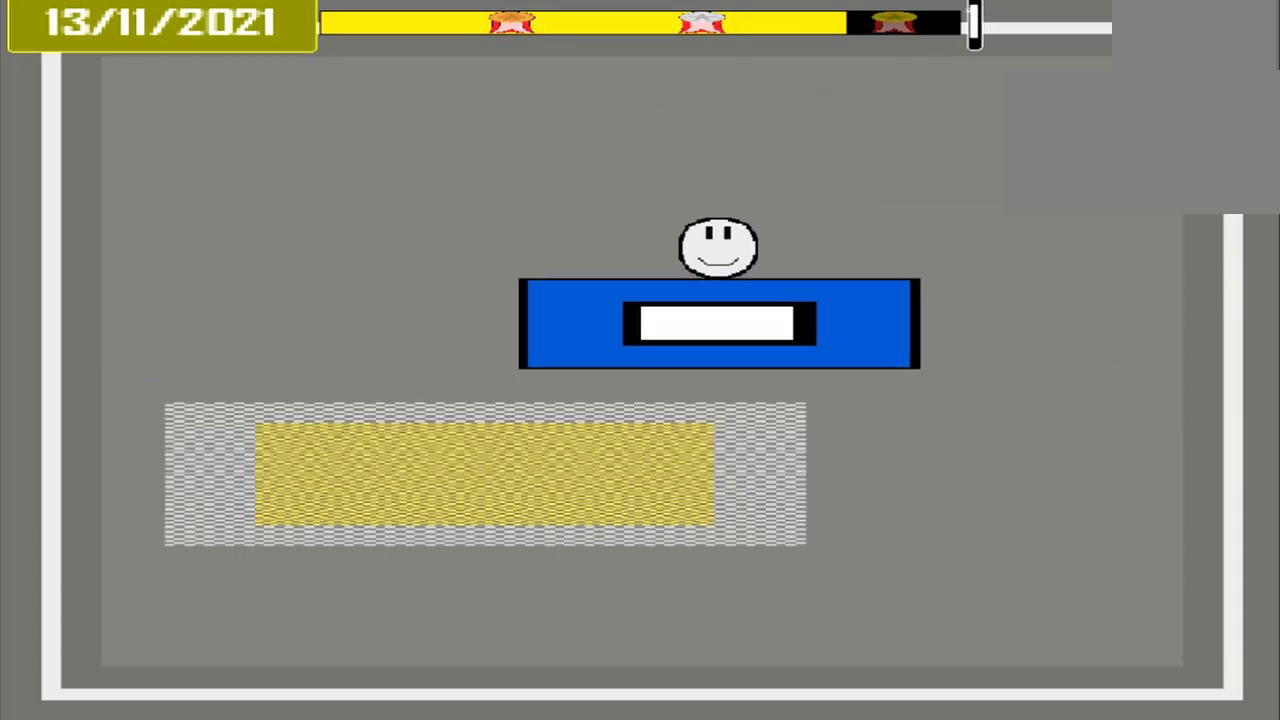
{"buttons": ["CROSS"], "events": [[500, "CROSS", "down"]]}
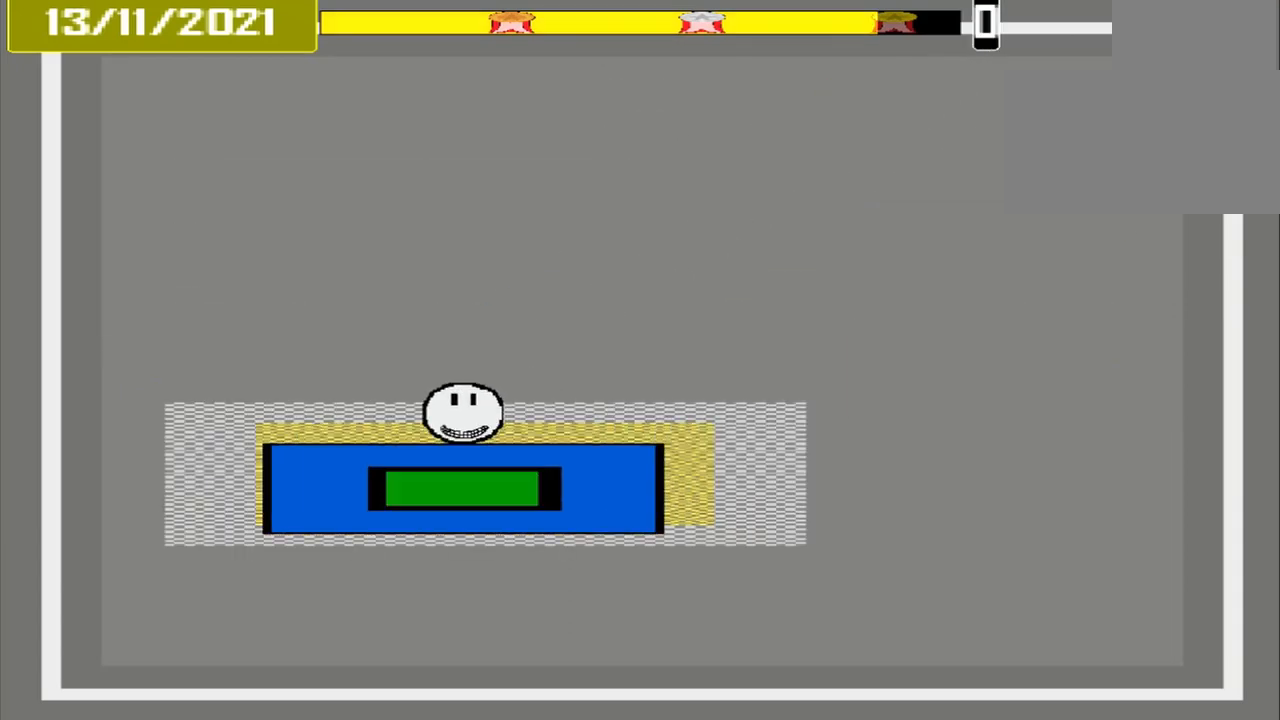
{"buttons": ["CROSS"], "events": []}
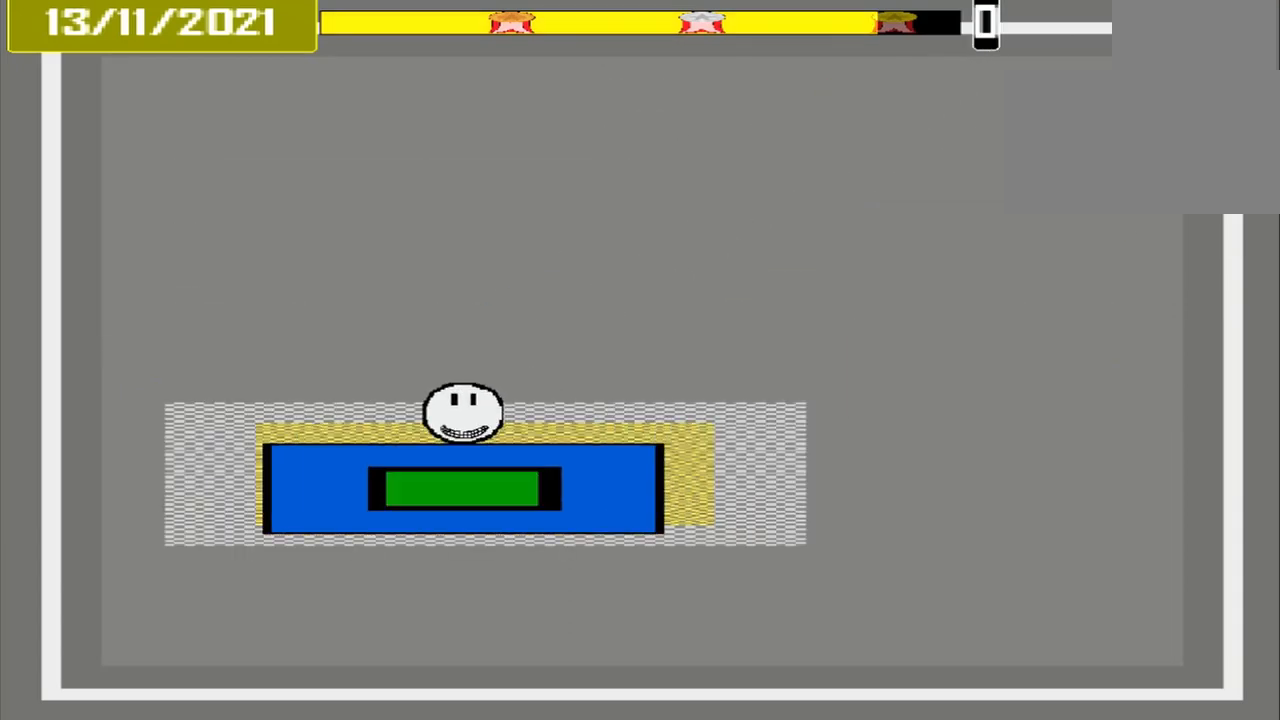
{"buttons": ["CROSS"], "events": []}